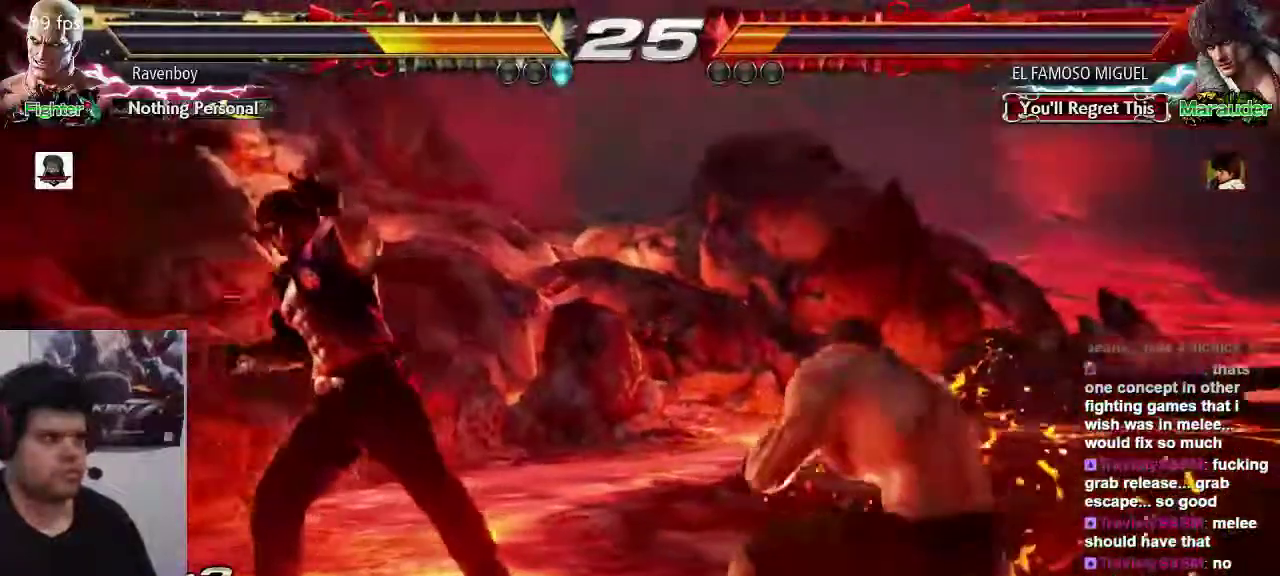
Gameplay with a controller (arcade stick); each line is a JSON object with the inputs held at the frame after it (dt_ms = milliseconds from this image to that frame). "events" lists button and stick changes between this image and that frame as [ms after this image, input, new state], when the widget could be followed in between. Not read: L3 R3.
{"dt_ms": 500, "buttons": [], "left_stick": "center", "events": [[133, "left_stick", "left"], [500, "left_stick", "center"]]}
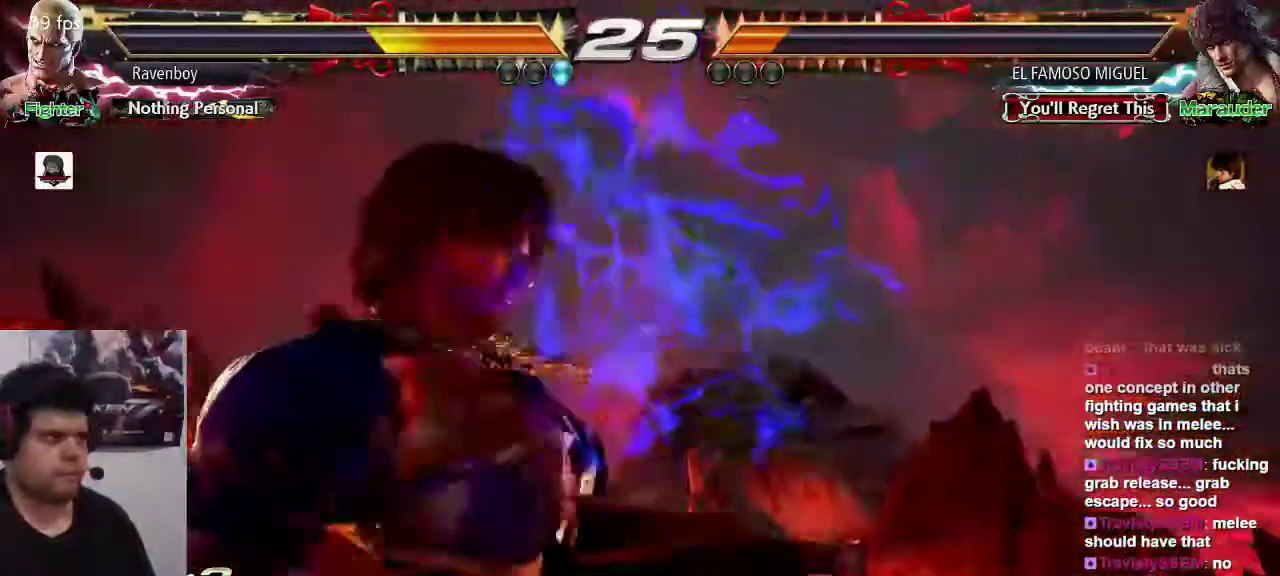
{"dt_ms": 500, "buttons": [], "left_stick": "right"}
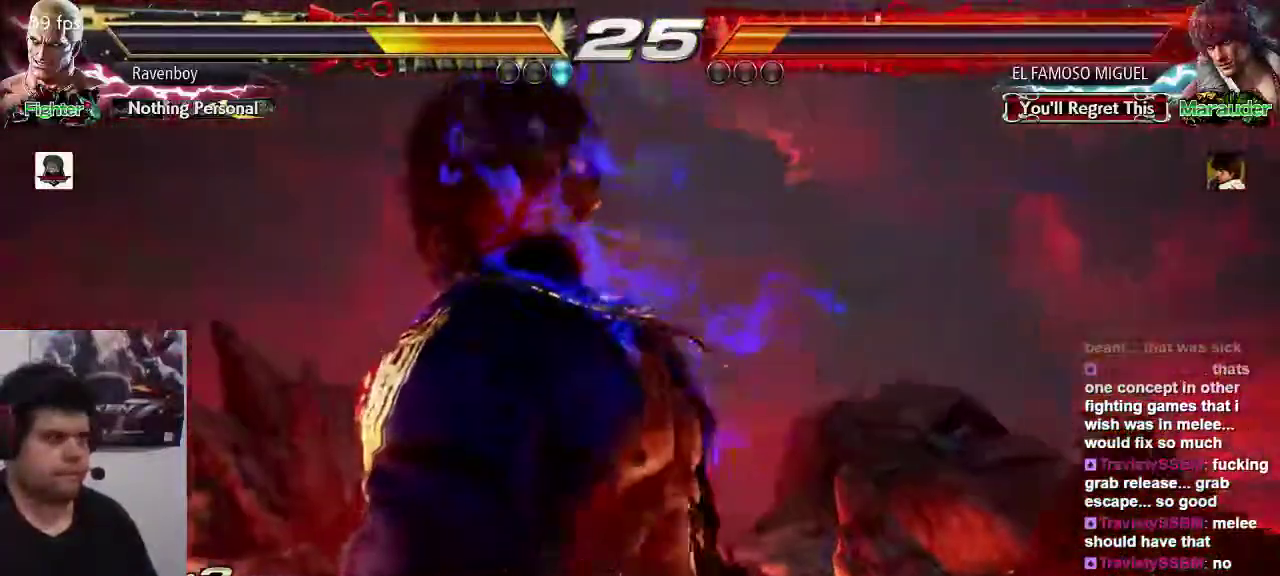
{"dt_ms": 1000, "buttons": [], "left_stick": "center"}
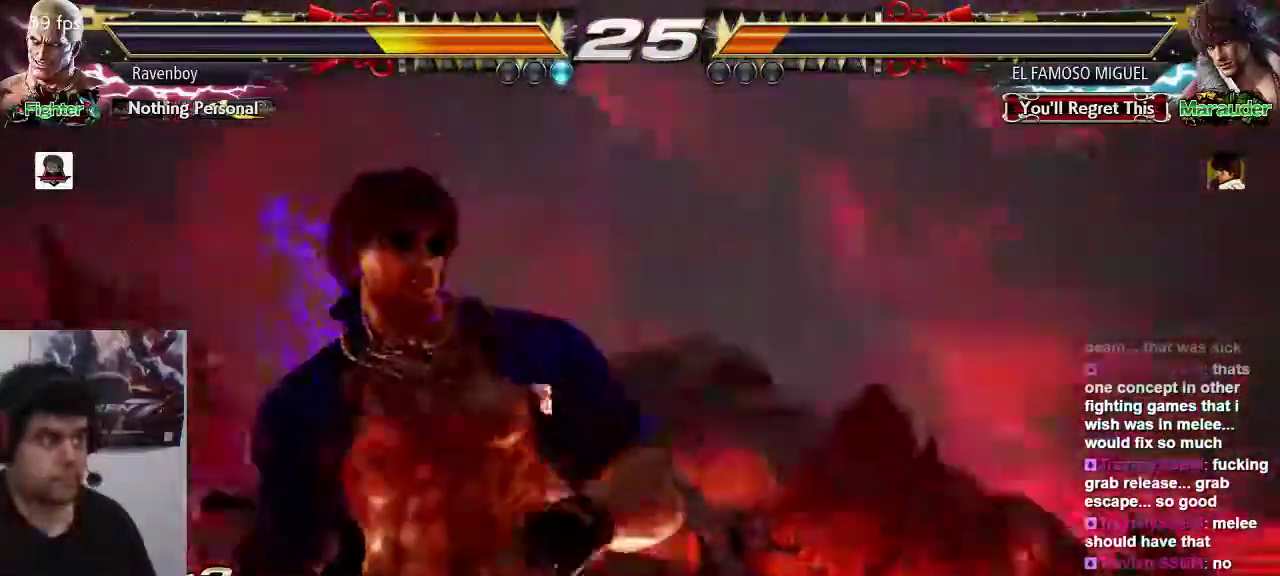
{"dt_ms": 500, "buttons": [], "left_stick": "right"}
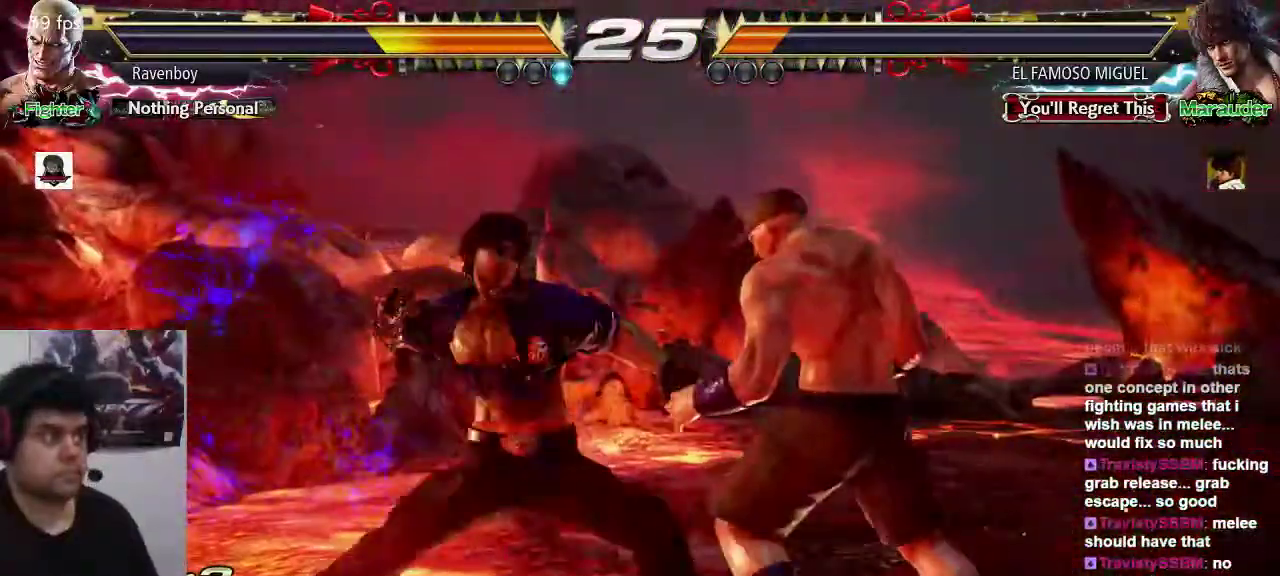
{"dt_ms": 500, "buttons": ["CIRCLE", "TRIANGLE"], "left_stick": "center", "events": [[200, "left_stick", "center"], [433, "CIRCLE", "down"], [433, "TRIANGLE", "down"]]}
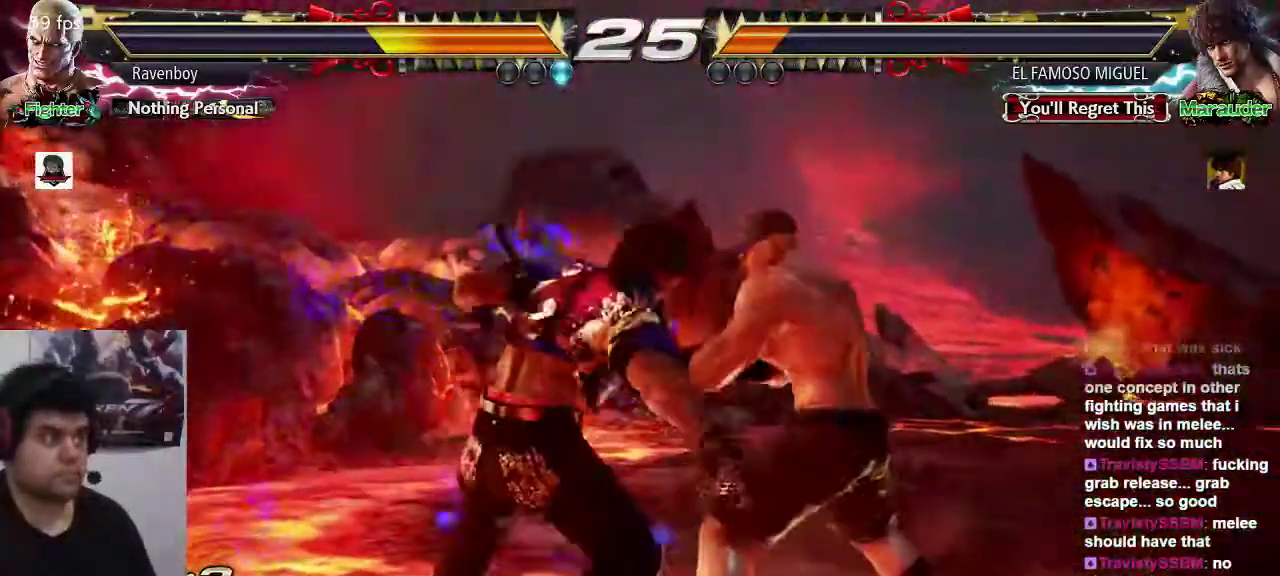
{"dt_ms": 500, "buttons": [], "left_stick": "center", "events": [[33, "CIRCLE", "up"], [33, "TRIANGLE", "up"]]}
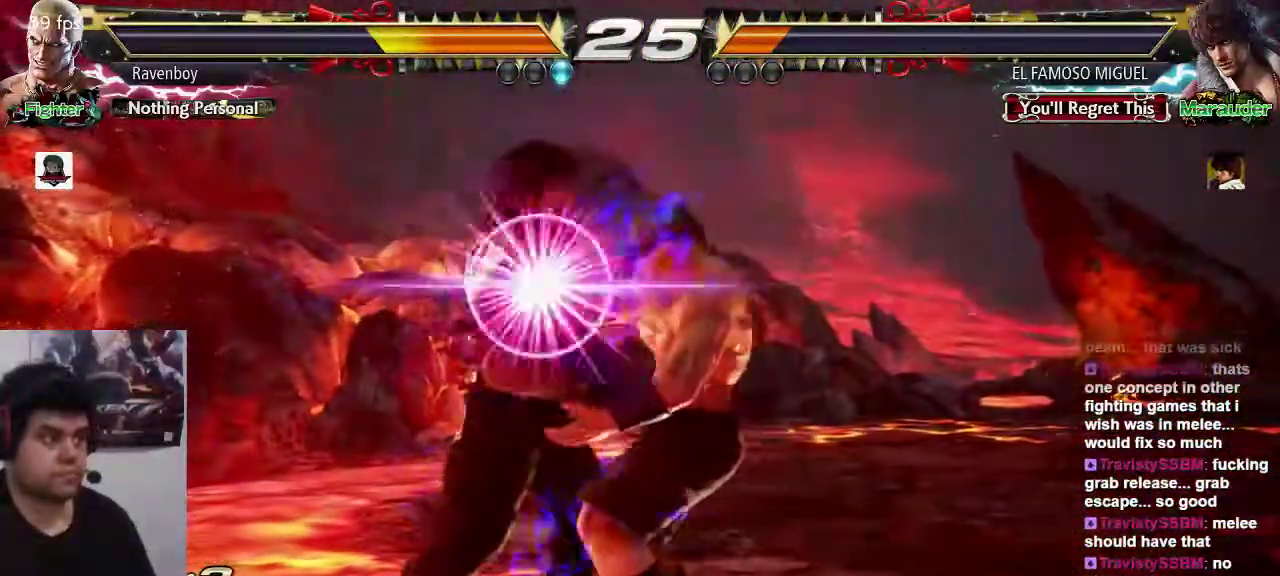
{"dt_ms": 500, "buttons": [], "left_stick": "center", "events": []}
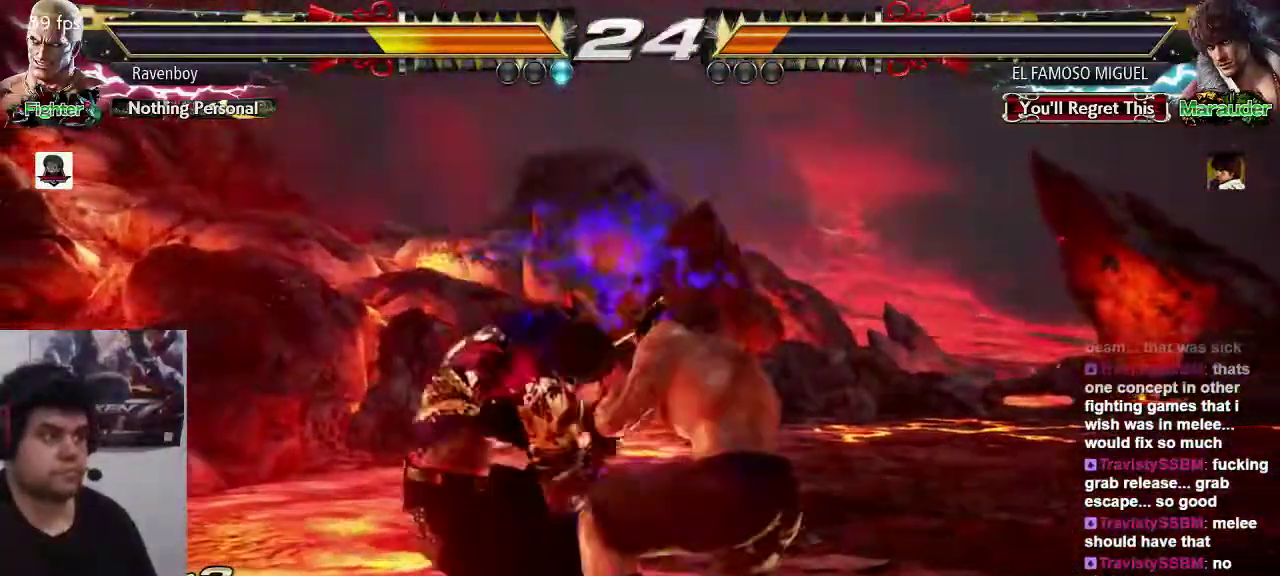
{"dt_ms": 500, "buttons": [], "left_stick": "center", "events": []}
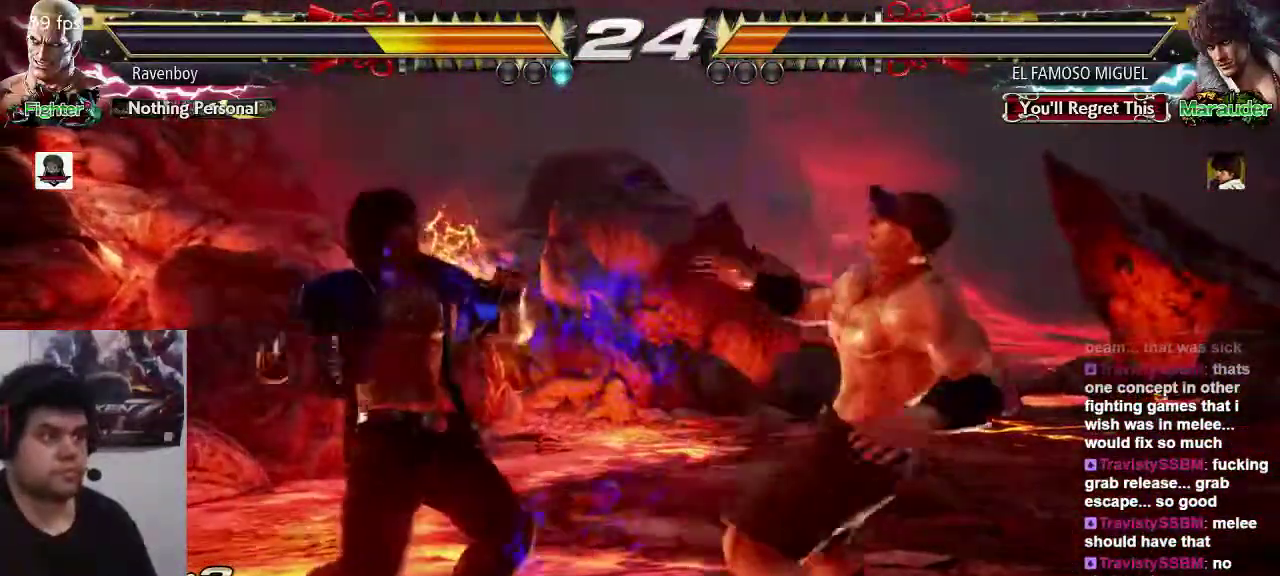
{"dt_ms": 500, "buttons": [], "left_stick": "right"}
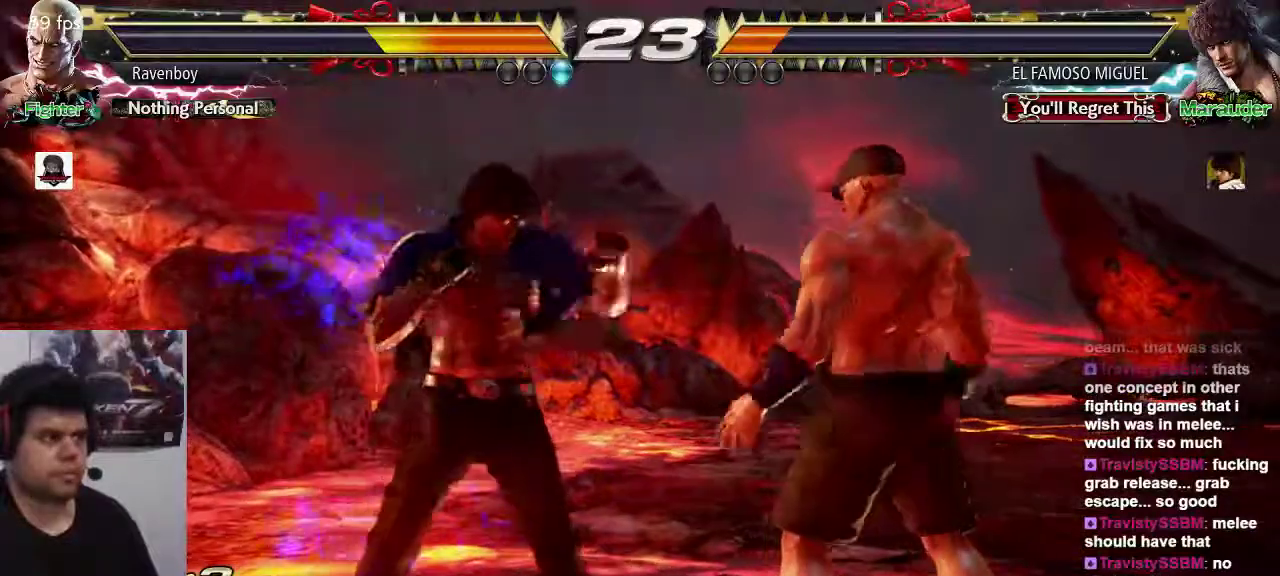
{"dt_ms": 500, "buttons": [], "left_stick": "right", "events": [[150, "left_stick", "down-right"], [350, "left_stick", "center"], [400, "left_stick", "right"]]}
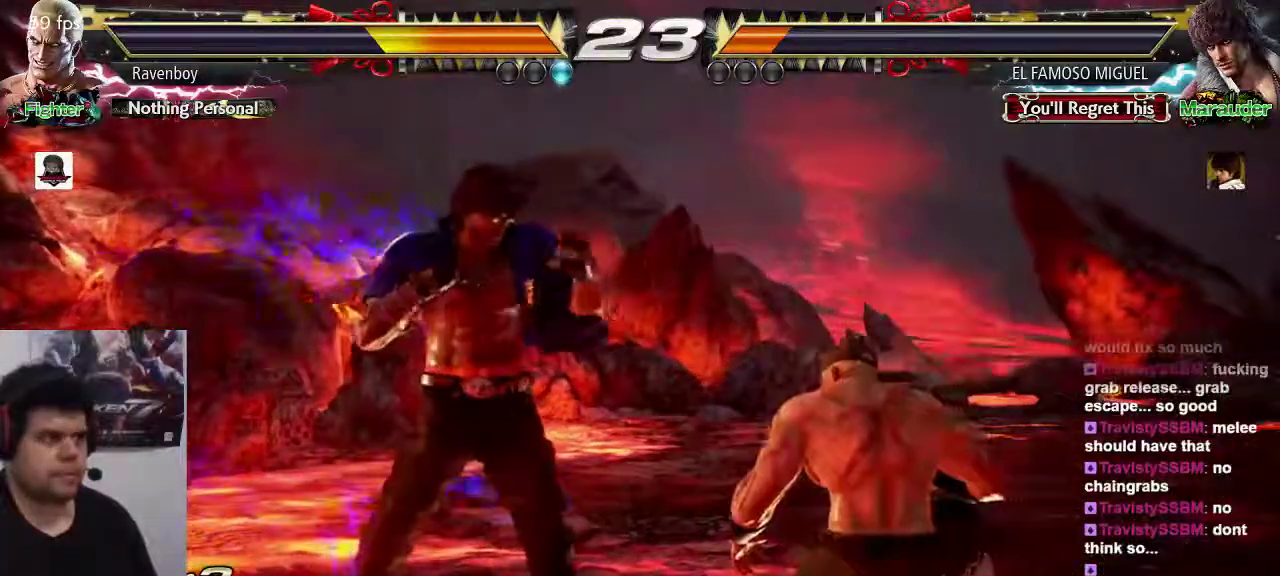
{"dt_ms": 500, "buttons": [], "left_stick": "right", "events": [[33, "left_stick", "center"], [83, "left_stick", "right"]]}
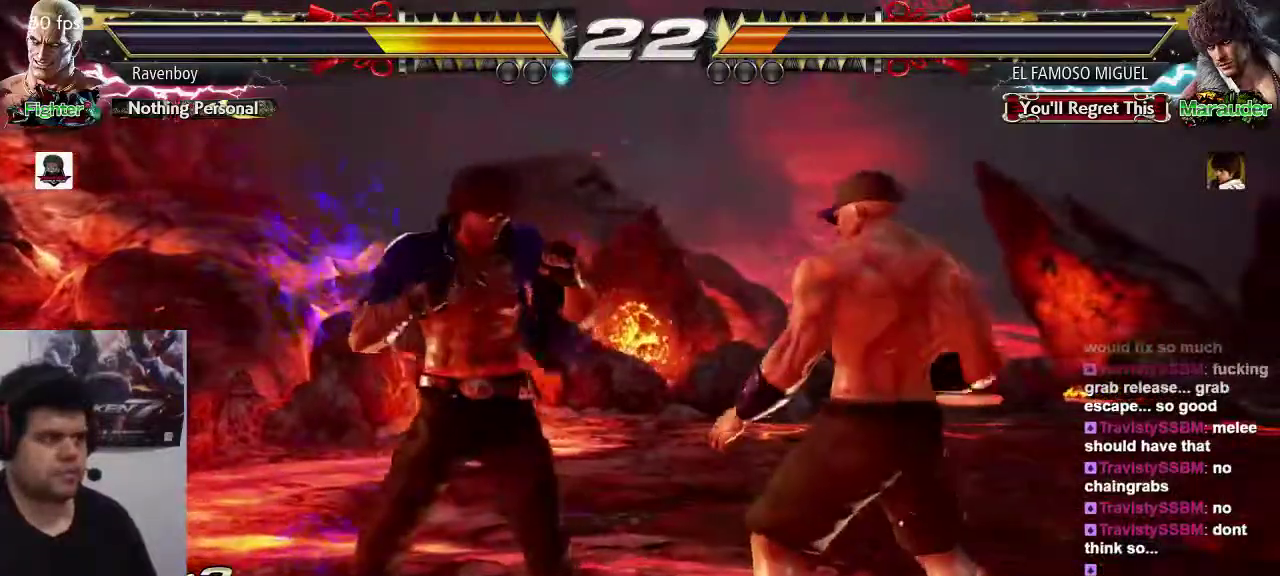
{"dt_ms": 500, "buttons": ["TRIANGLE"], "left_stick": "right", "events": [[33, "left_stick", "center"], [133, "left_stick", "right"], [500, "TRIANGLE", "down"]]}
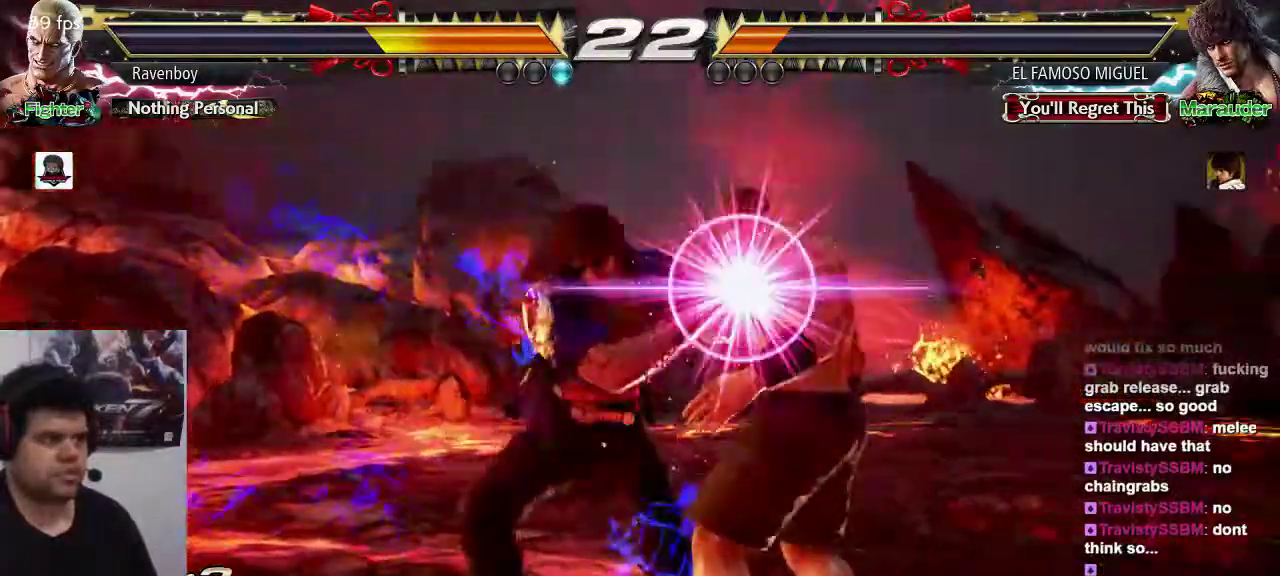
{"dt_ms": 500, "buttons": [], "left_stick": "center", "events": [[33, "left_stick", "center"], [100, "TRIANGLE", "up"]]}